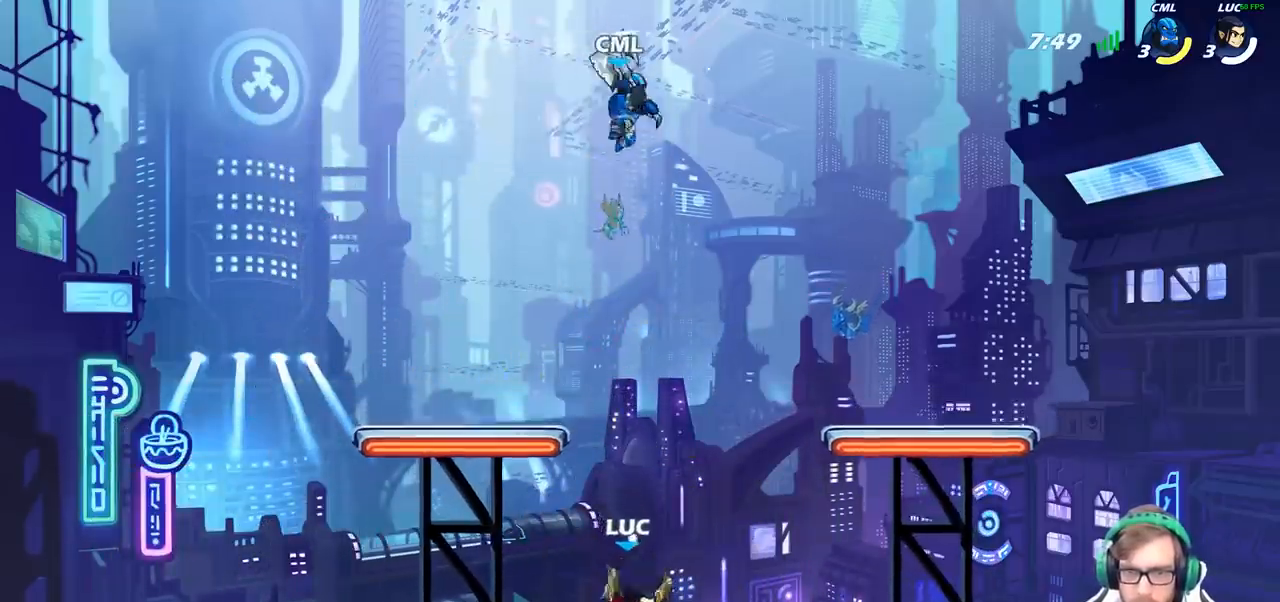
Gameplay with a controller (PlayStation layout); each line is a JSON object with the inputs held at the frame after it. "events" lists button and stick changes between this image and that frame as [ms after this image, input, new state], when the widget could be followed in between.
{"buttons": [], "left_stick": "center", "right_stick": "center", "events": [[100, "CROSS", "up"], [183, "CROSS", "down"], [233, "SQUARE", "down"], [317, "CROSS", "up"], [333, "SQUARE", "up"]]}
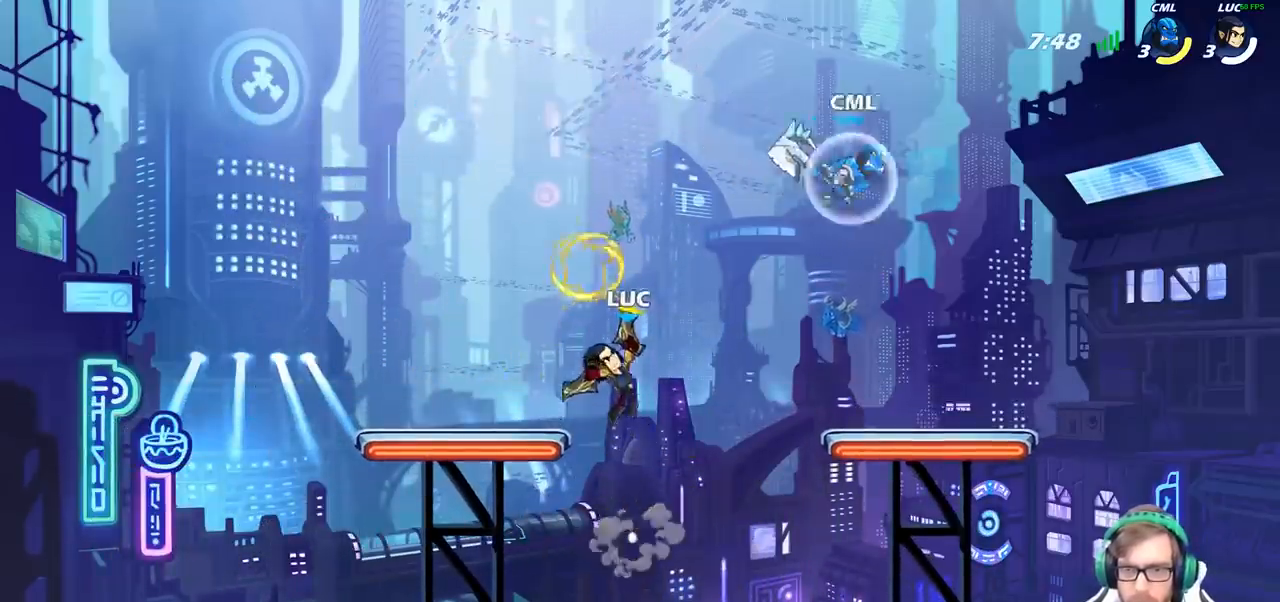
{"buttons": [], "left_stick": "down-right", "right_stick": "center", "events": [[283, "left_stick", "down-left"], [450, "left_stick", "down-right"]]}
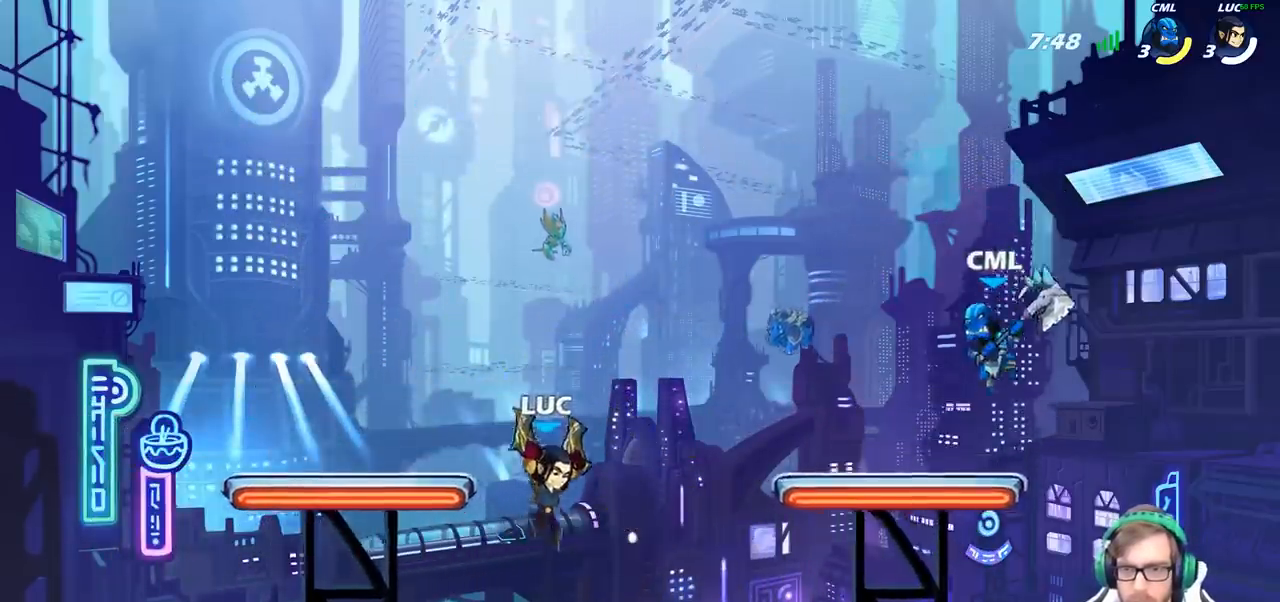
{"buttons": [], "left_stick": "center", "right_stick": "center", "events": [[100, "left_stick", "right"], [267, "R2", "down"], [283, "CROSS", "down"], [350, "SQUARE", "down"], [367, "left_stick", "up-left"], [417, "R2", "up"], [450, "CROSS", "up"], [450, "SQUARE", "up"], [500, "left_stick", "center"]]}
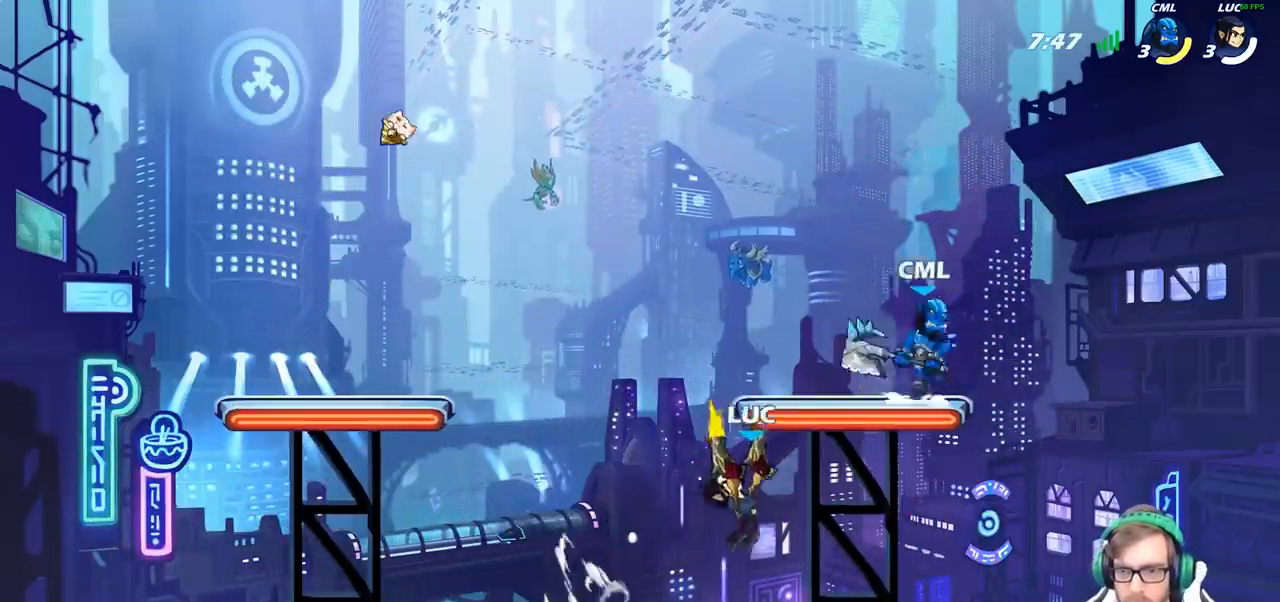
{"buttons": [], "left_stick": "center", "right_stick": "center", "events": []}
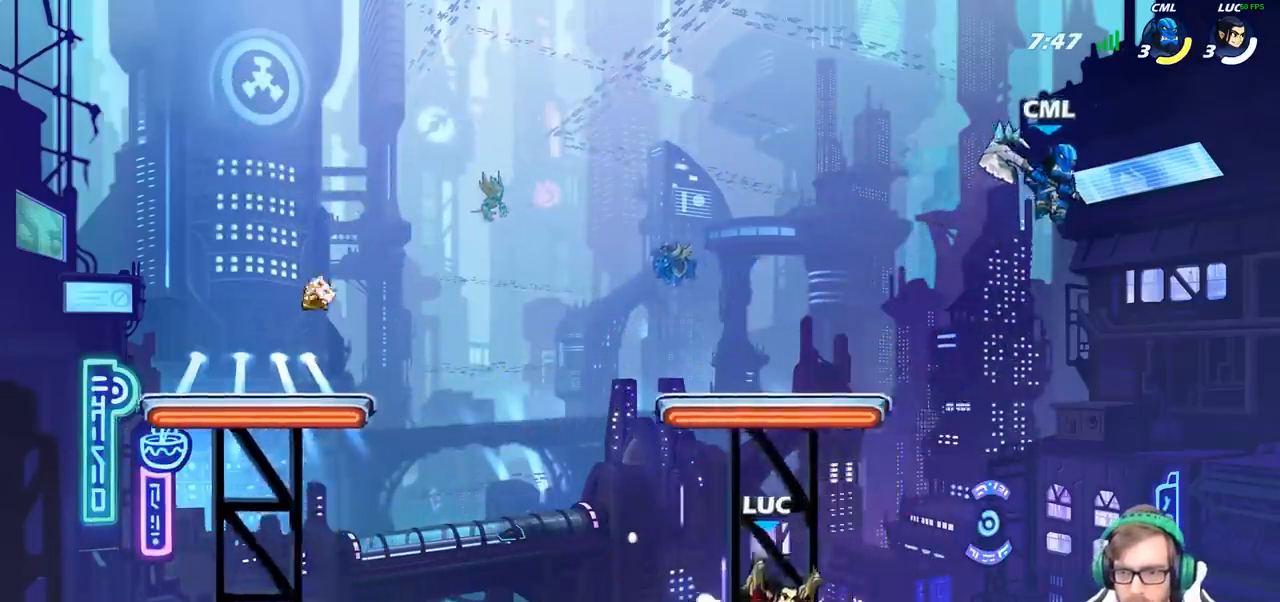
{"buttons": [], "left_stick": "center", "right_stick": "center", "events": [[17, "left_stick", "right"], [67, "R2", "down"], [117, "CROSS", "down"], [167, "SQUARE", "down"], [183, "left_stick", "up-left"], [200, "R2", "up"], [267, "SQUARE", "up"], [283, "CROSS", "up"], [283, "left_stick", "center"]]}
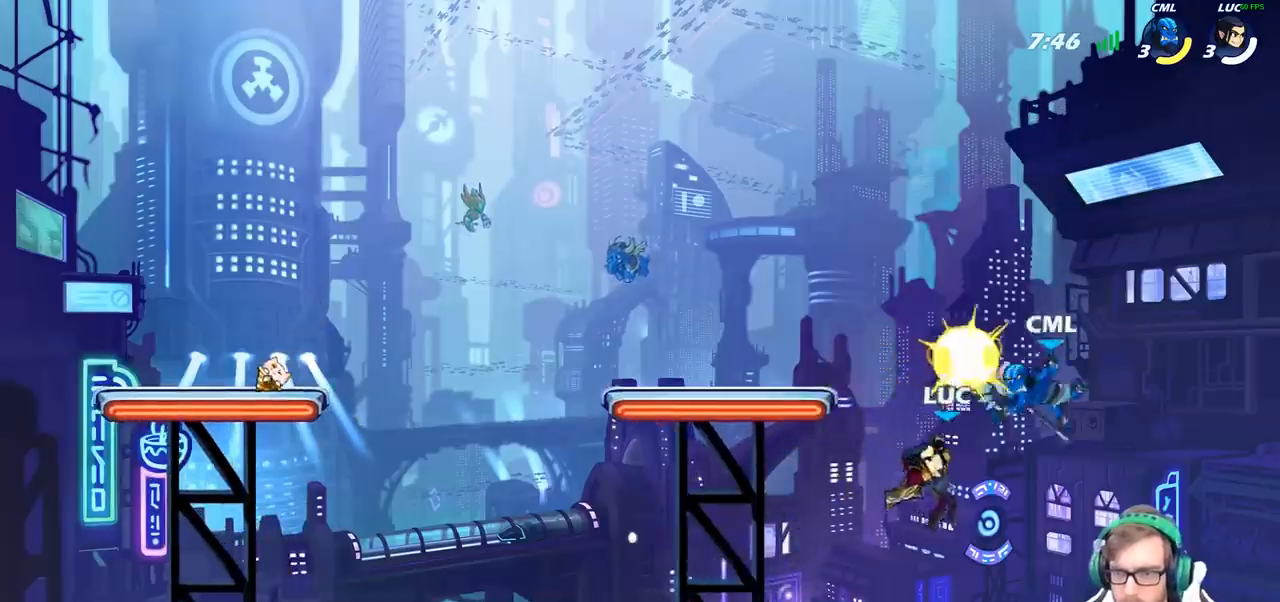
{"buttons": ["CROSS"], "left_stick": "left", "right_stick": "center", "events": [[100, "left_stick", "left"], [217, "left_stick", "center"], [367, "left_stick", "left"], [383, "CROSS", "down"]]}
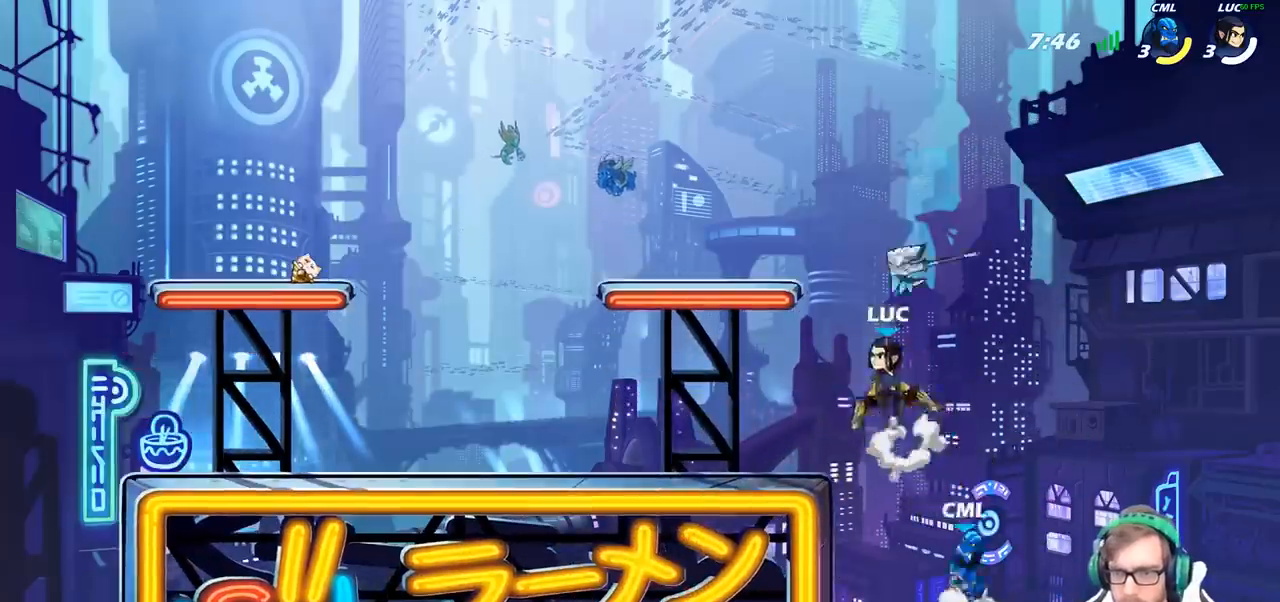
{"buttons": [], "left_stick": "left", "right_stick": "center", "events": [[17, "CROSS", "up"], [17, "left_stick", "down-left"], [50, "SQUARE", "down"], [150, "SQUARE", "up"], [317, "left_stick", "center"], [367, "left_stick", "left"]]}
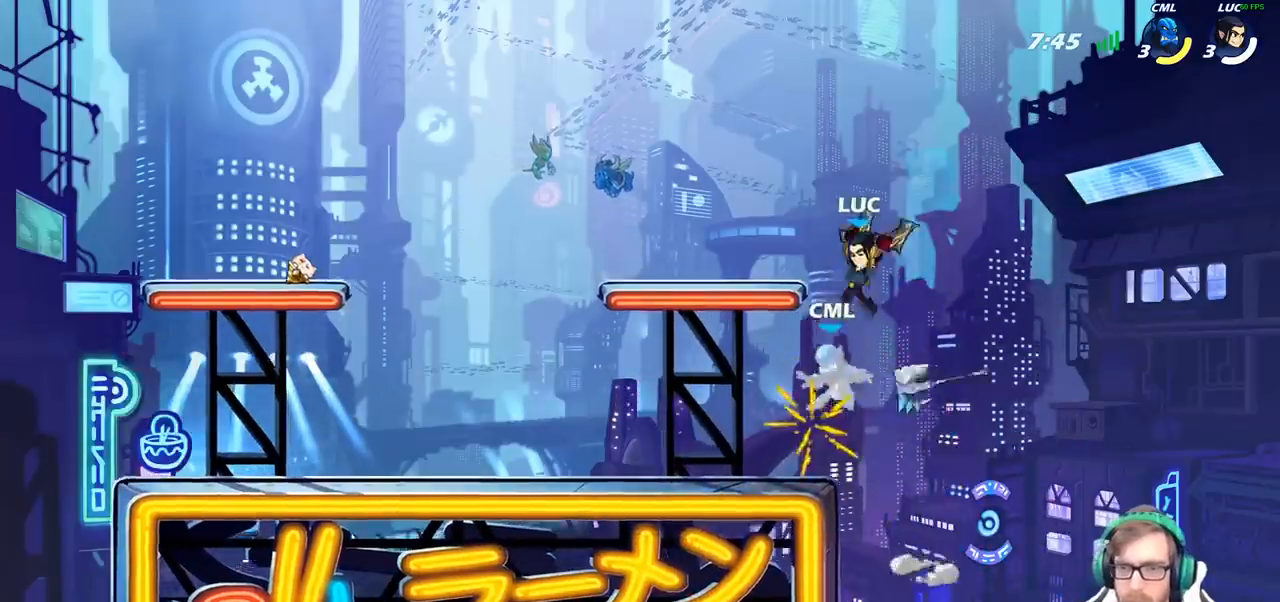
{"buttons": ["SQUARE"], "left_stick": "left", "right_stick": "center", "events": [[450, "SQUARE", "down"]]}
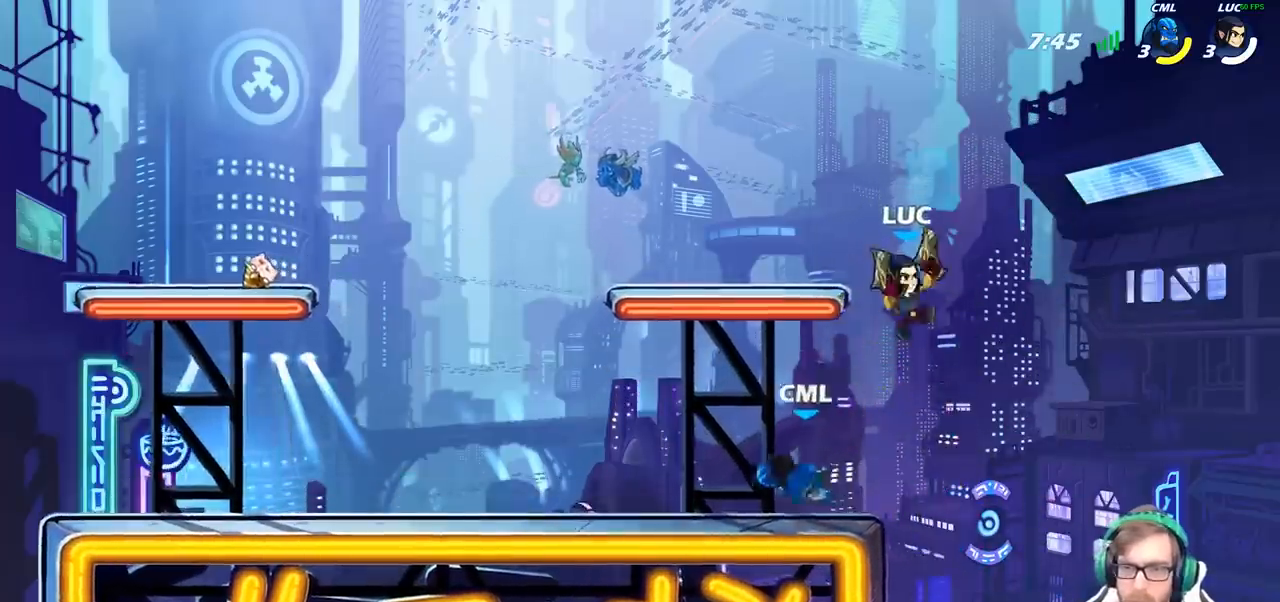
{"buttons": [], "left_stick": "up-left", "right_stick": "center", "events": [[50, "SQUARE", "up"], [83, "left_stick", "right"], [183, "left_stick", "up-left"]]}
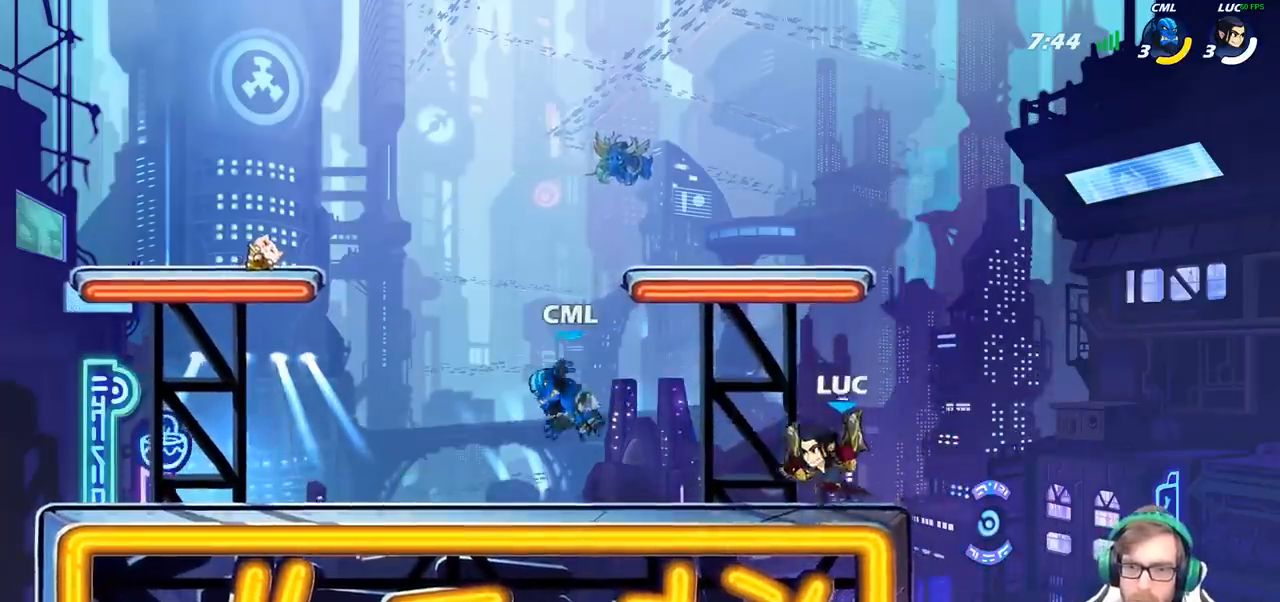
{"buttons": ["CROSS"], "left_stick": "left", "right_stick": "center", "events": [[33, "R2", "down"], [100, "SQUARE", "down"], [133, "R2", "up"], [183, "left_stick", "center"], [200, "SQUARE", "up"], [483, "left_stick", "left"], [500, "CROSS", "down"]]}
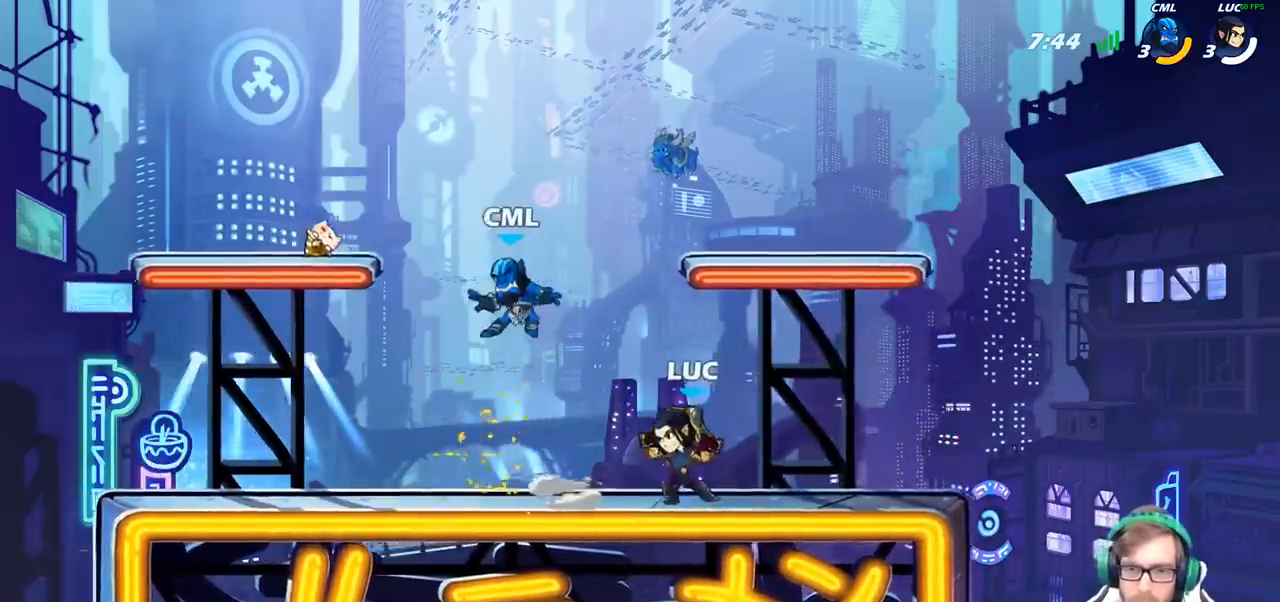
{"buttons": [], "left_stick": "left", "right_stick": "center", "events": [[50, "SQUARE", "down"], [83, "CROSS", "up"], [117, "left_stick", "center"], [133, "SQUARE", "up"], [300, "left_stick", "left"]]}
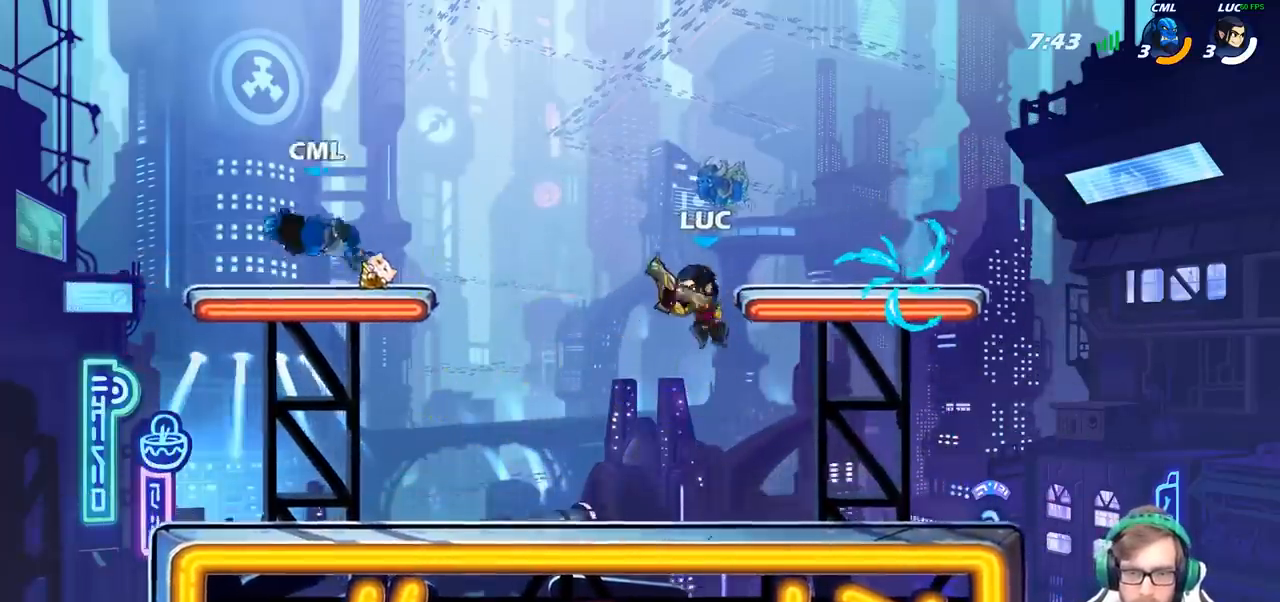
{"buttons": ["CIRCLE"], "left_stick": "center", "right_stick": "center"}
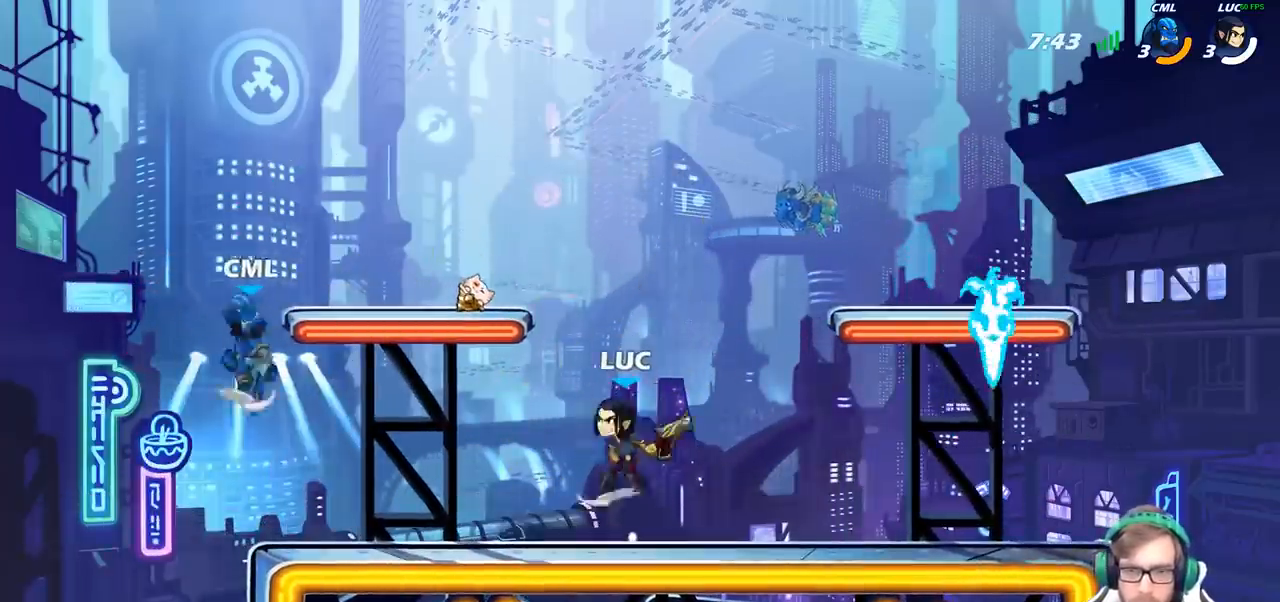
{"buttons": [], "left_stick": "center", "right_stick": "center", "events": [[50, "CIRCLE", "up"]]}
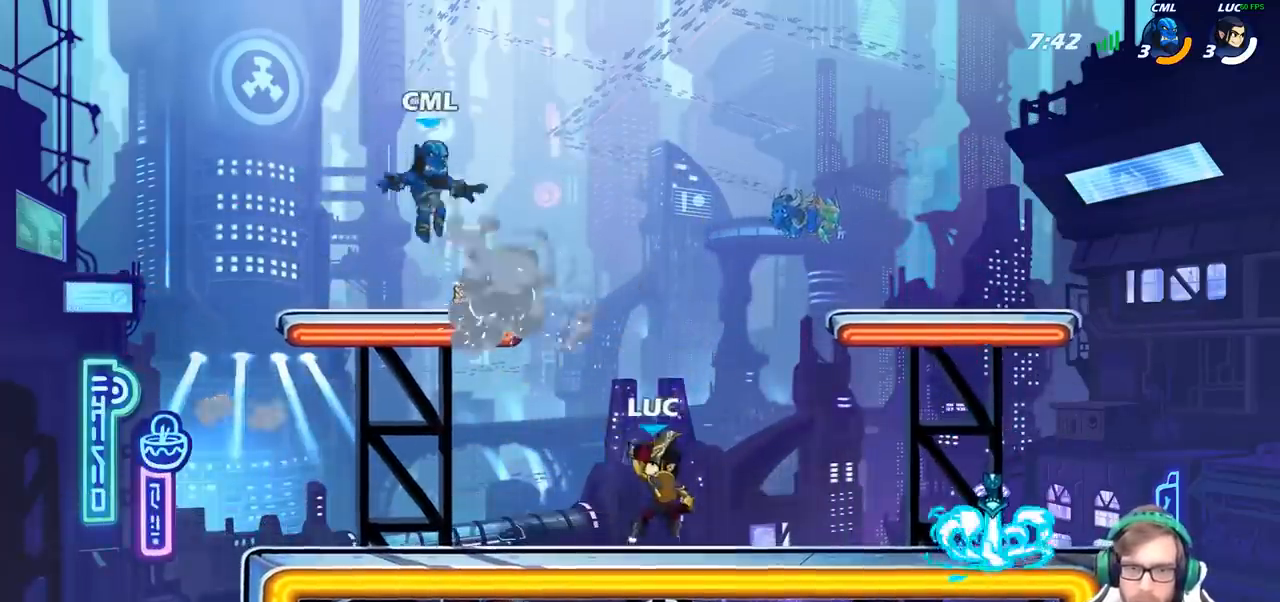
{"buttons": ["SQUARE"], "left_stick": "down-left", "right_stick": "center", "events": [[417, "left_stick", "down-left"], [450, "SQUARE", "down"]]}
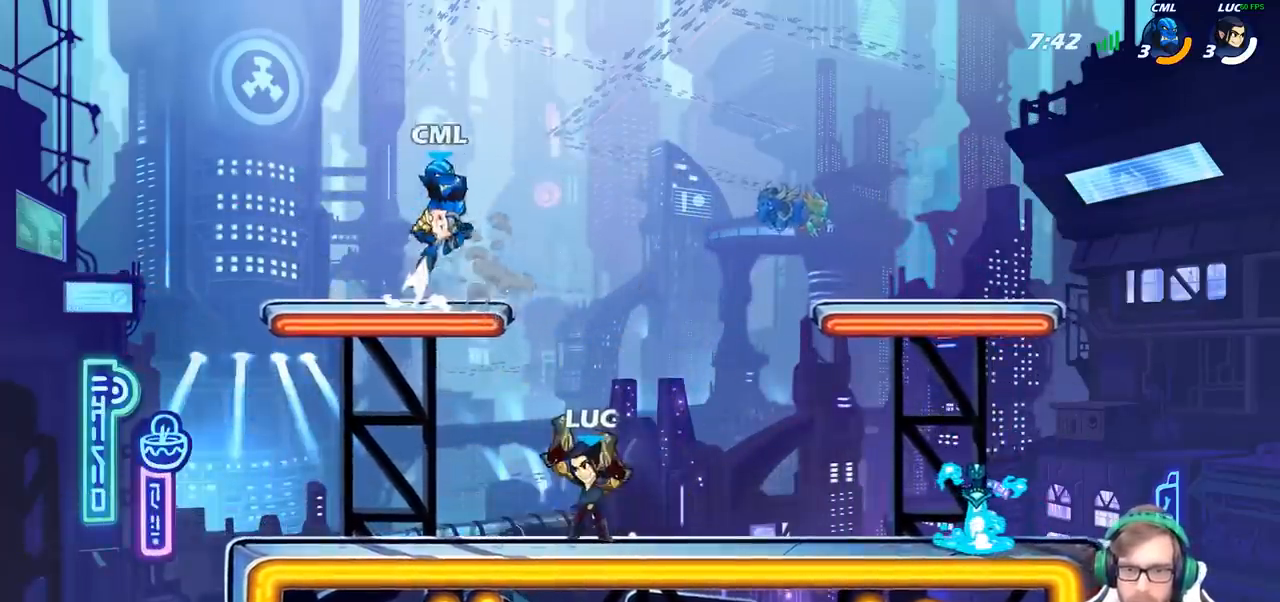
{"buttons": [], "left_stick": "center", "right_stick": "center", "events": [[67, "SQUARE", "up"], [100, "left_stick", "center"]]}
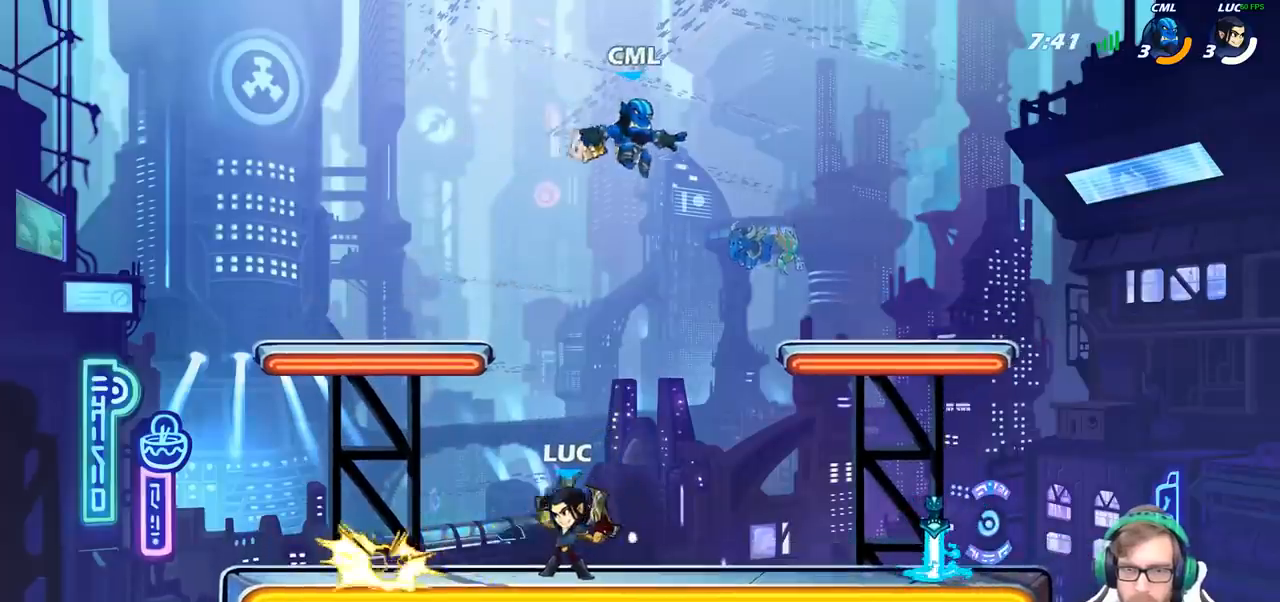
{"buttons": ["R2"], "left_stick": "right", "right_stick": "center", "events": [[133, "left_stick", "left"], [400, "left_stick", "right"], [500, "R2", "down"]]}
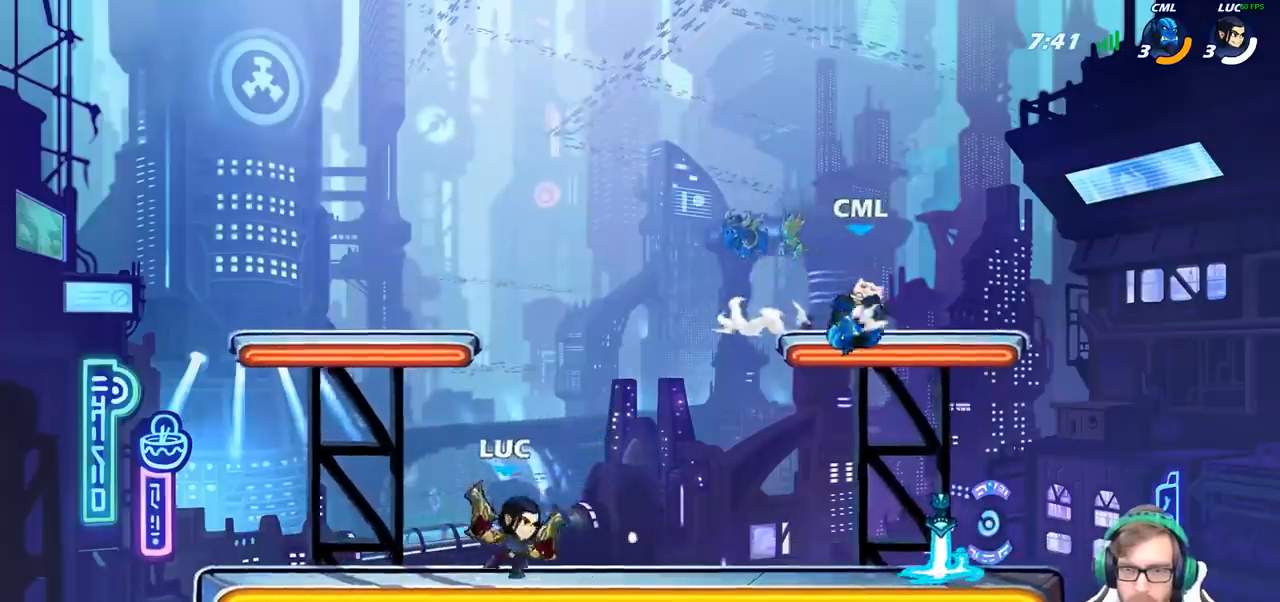
{"buttons": ["CROSS", "SQUARE"], "left_stick": "up-left", "right_stick": "center", "events": [[233, "R2", "up"], [350, "R2", "down"], [350, "left_stick", "up-right"], [367, "CROSS", "down"], [467, "SQUARE", "down"], [483, "R2", "up"], [483, "left_stick", "up-left"]]}
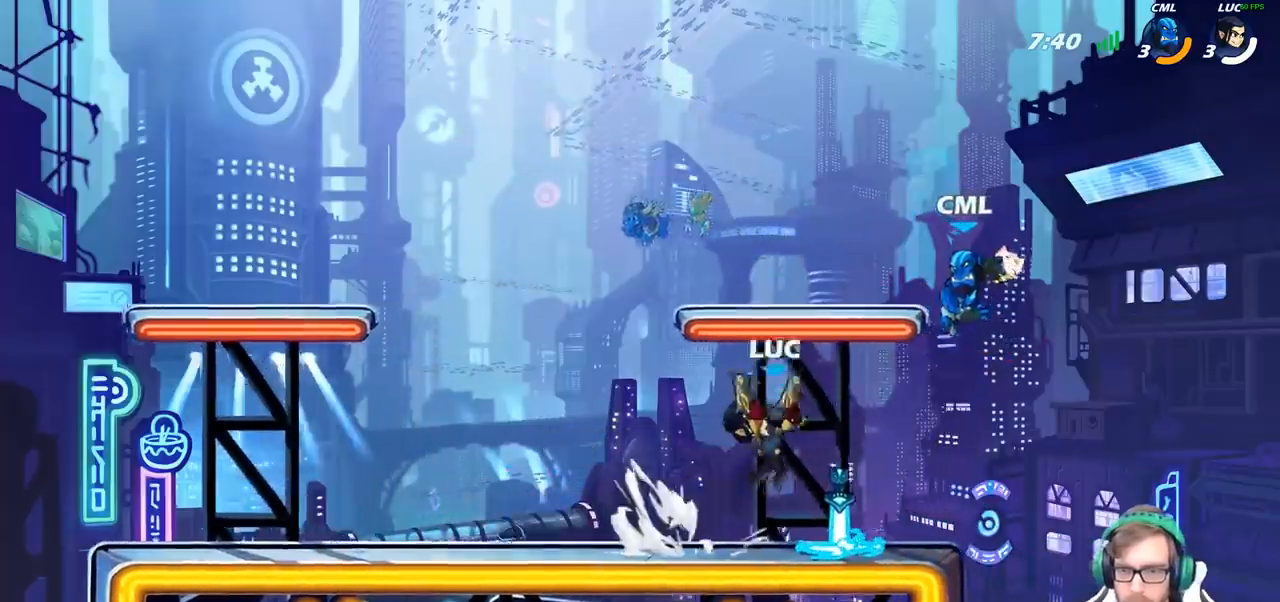
{"buttons": [], "left_stick": "center", "right_stick": "center", "events": [[67, "CROSS", "up"], [67, "SQUARE", "up"], [83, "left_stick", "center"]]}
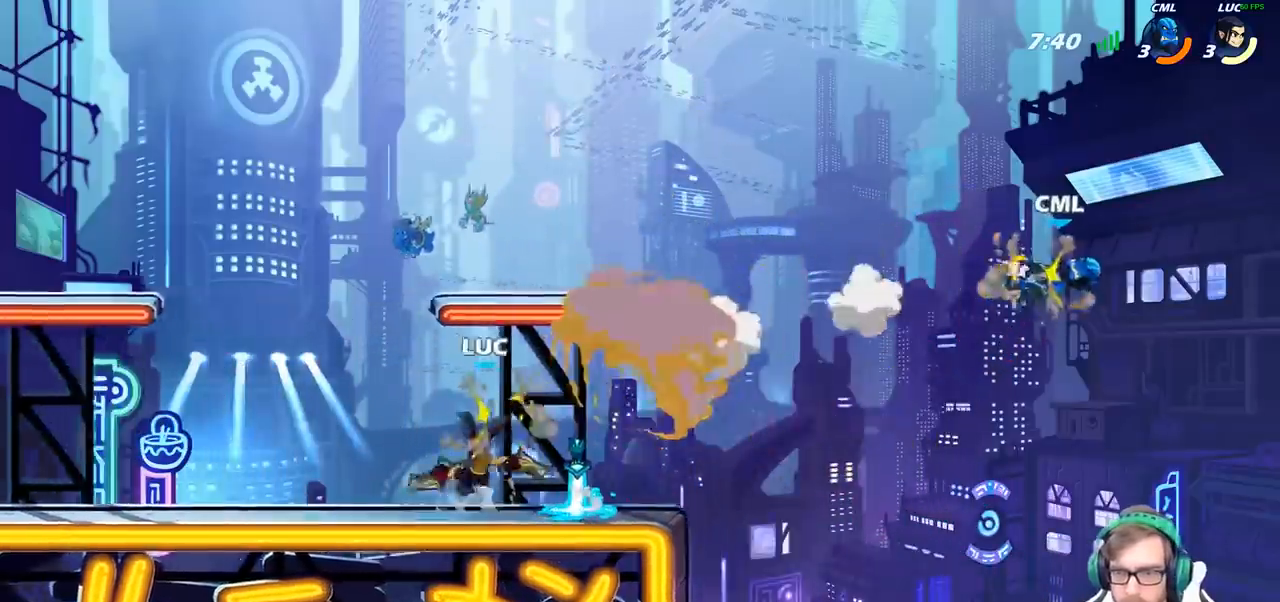
{"buttons": [], "left_stick": "right", "right_stick": "center", "events": [[17, "left_stick", "right"], [150, "left_stick", "down"], [300, "left_stick", "right"]]}
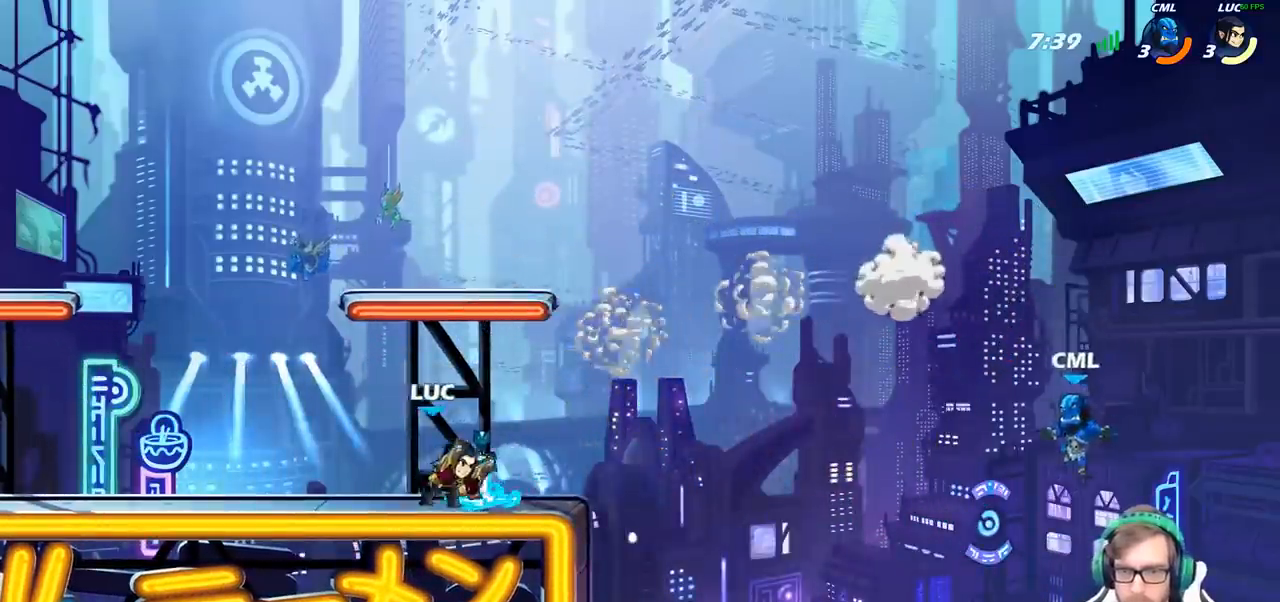
{"buttons": [], "left_stick": "center", "right_stick": "center", "events": [[50, "R2", "down"], [200, "SQUARE", "down"], [267, "R2", "up"], [317, "SQUARE", "up"], [350, "left_stick", "center"]]}
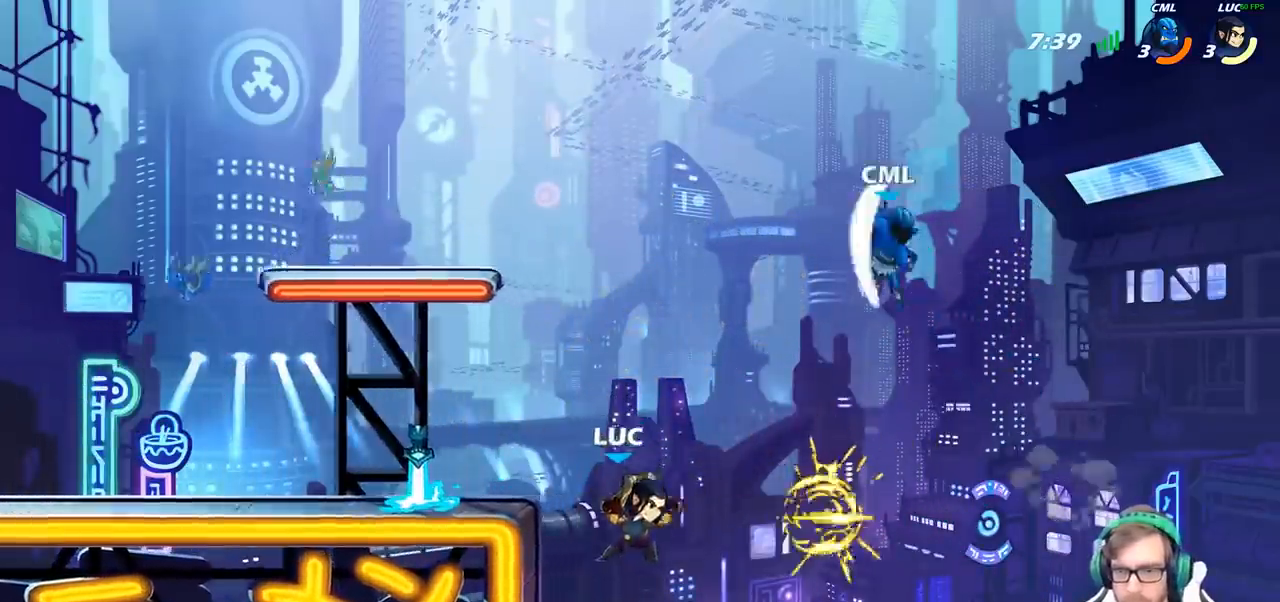
{"buttons": ["CROSS"], "left_stick": "up-left", "right_stick": "center", "events": [[50, "left_stick", "left"], [233, "CROSS", "down"], [283, "left_stick", "up-left"], [383, "CROSS", "up"], [450, "CROSS", "down"]]}
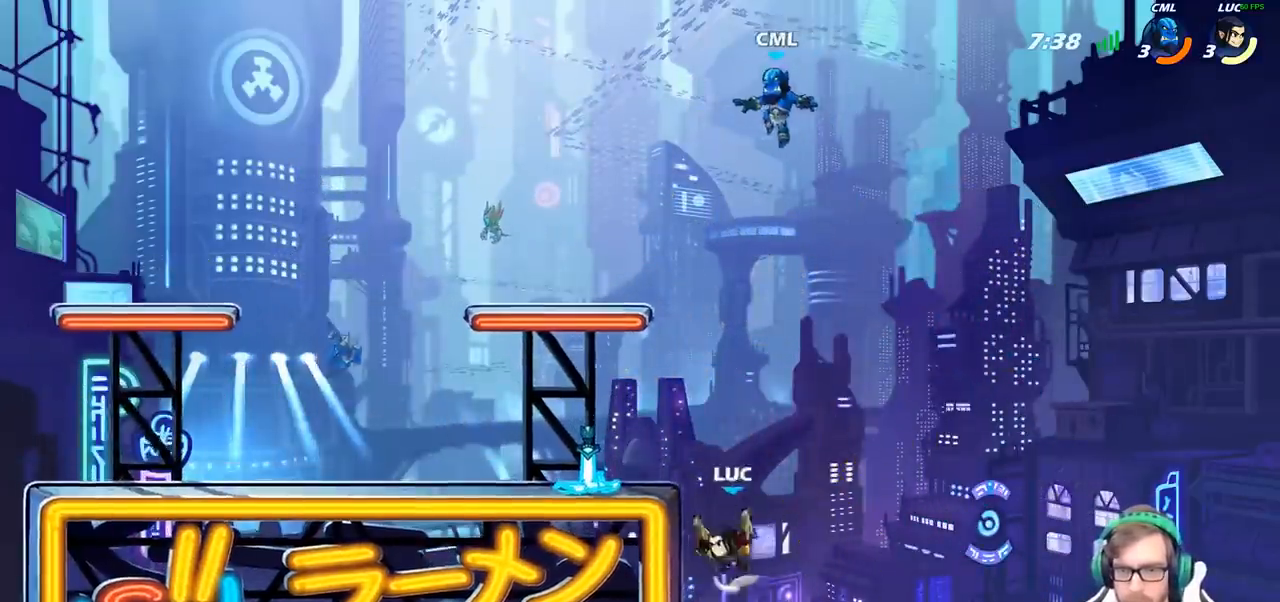
{"buttons": [], "left_stick": "center", "right_stick": "center", "events": [[183, "CROSS", "up"], [250, "R2", "down"], [267, "CROSS", "down"], [267, "SQUARE", "down"], [267, "left_stick", "up"], [350, "CROSS", "up"], [383, "SQUARE", "up"], [400, "left_stick", "center"], [417, "R2", "up"]]}
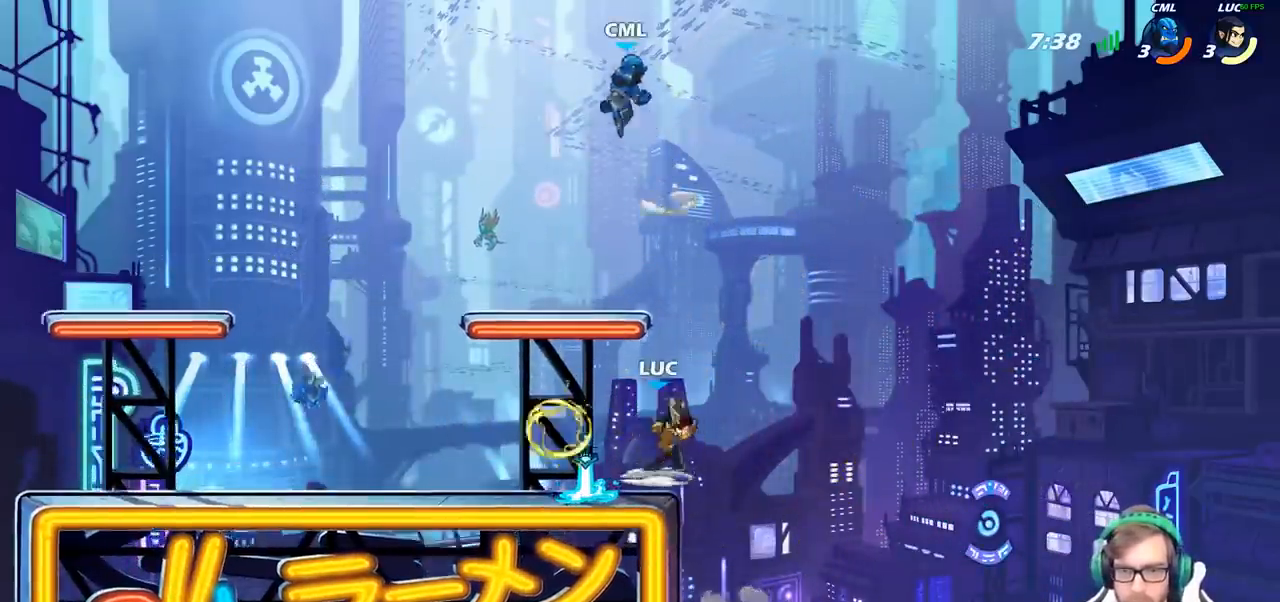
{"buttons": [], "left_stick": "left", "right_stick": "center", "events": [[183, "left_stick", "left"]]}
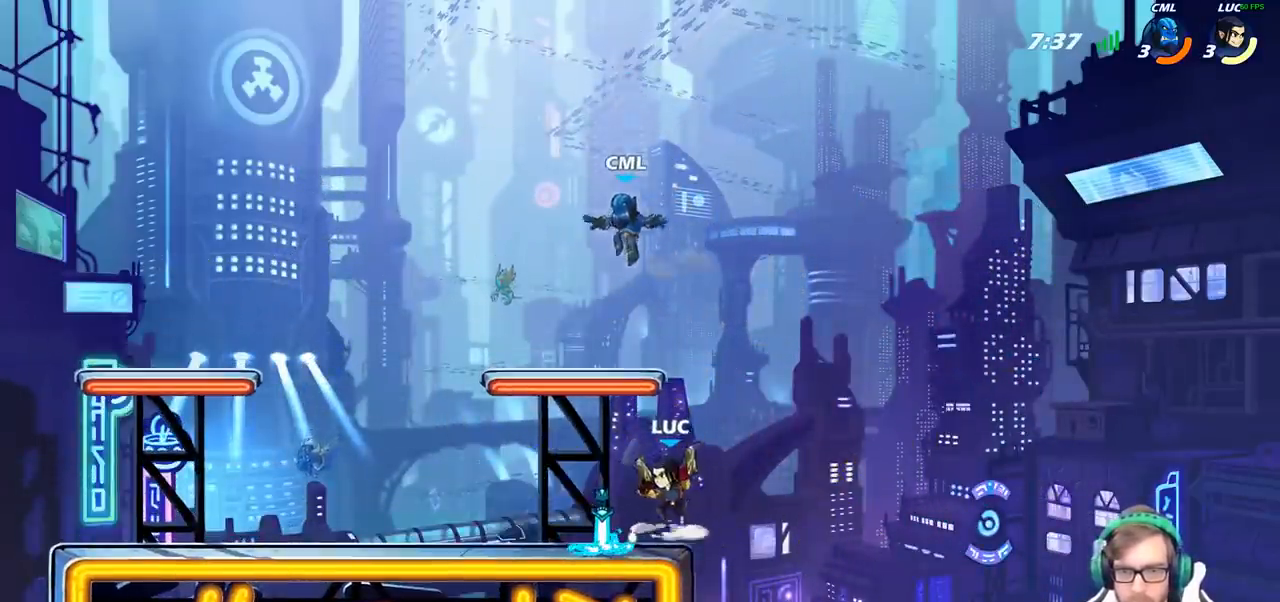
{"buttons": [], "left_stick": "center", "right_stick": "center", "events": [[83, "R2", "down"], [133, "CROSS", "down"], [150, "left_stick", "up"], [167, "SQUARE", "down"], [183, "right_stick", "left"], [200, "R2", "up"], [217, "CROSS", "up"], [250, "SQUARE", "up"], [267, "left_stick", "center"], [267, "right_stick", "center"]]}
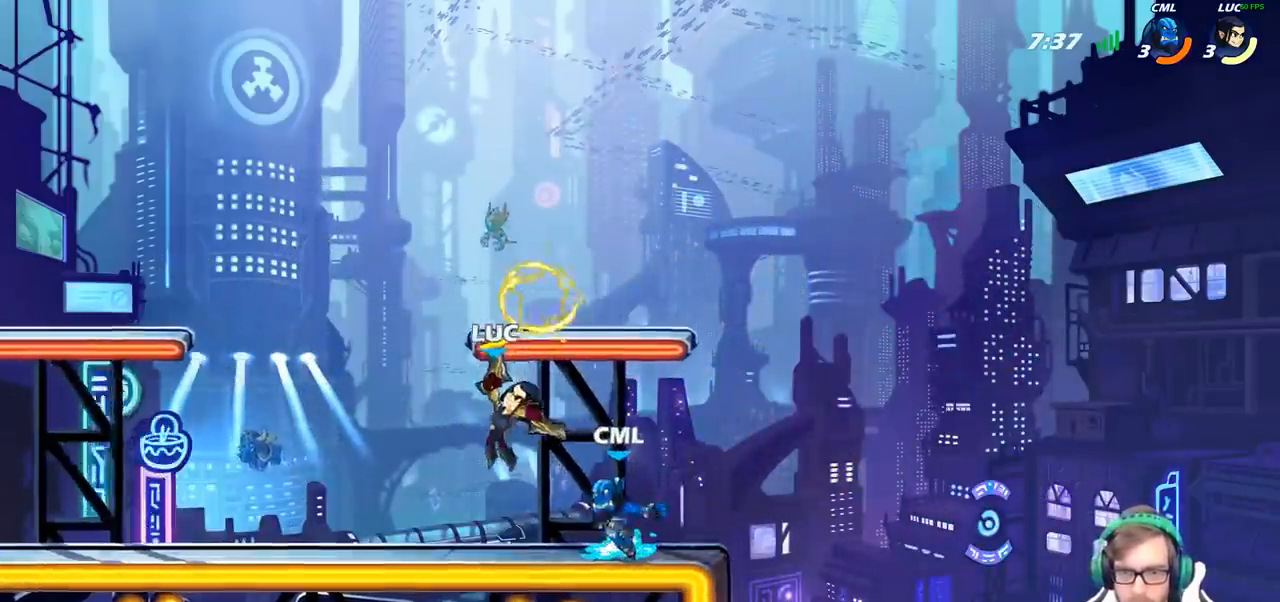
{"buttons": ["SQUARE"], "left_stick": "down-left", "right_stick": "center", "events": [[333, "left_stick", "down-right"], [433, "SQUARE", "down"], [450, "left_stick", "down-left"]]}
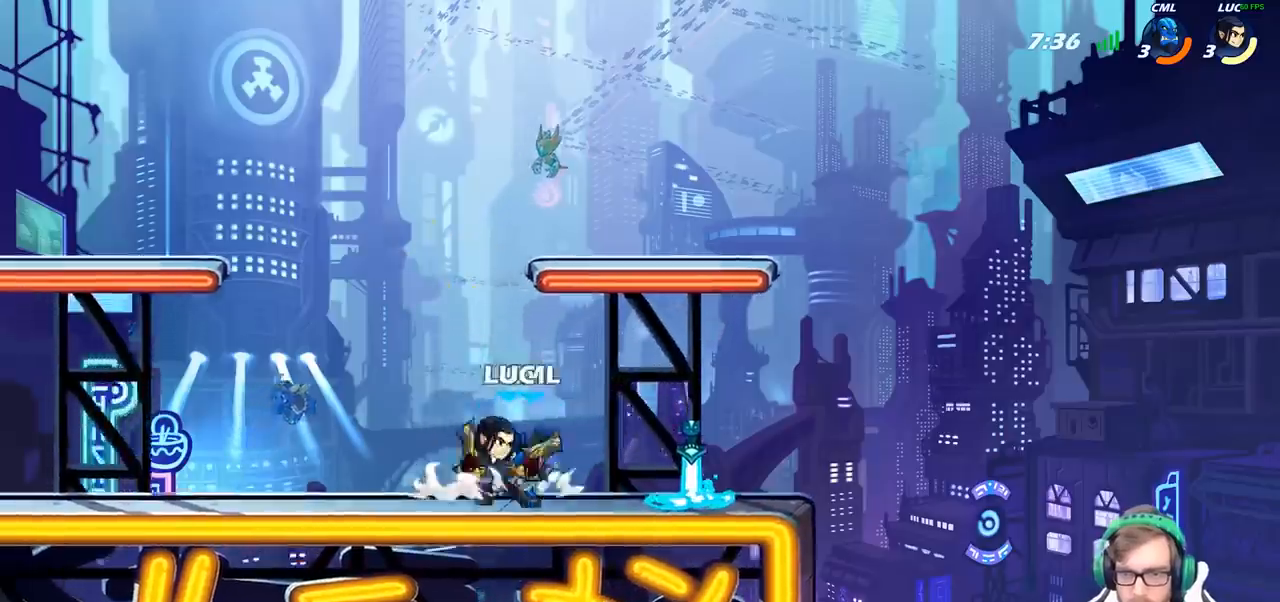
{"buttons": ["R2"], "left_stick": "right", "right_stick": "center", "events": [[17, "SQUARE", "up"], [33, "left_stick", "center"], [433, "left_stick", "right"], [500, "R2", "down"]]}
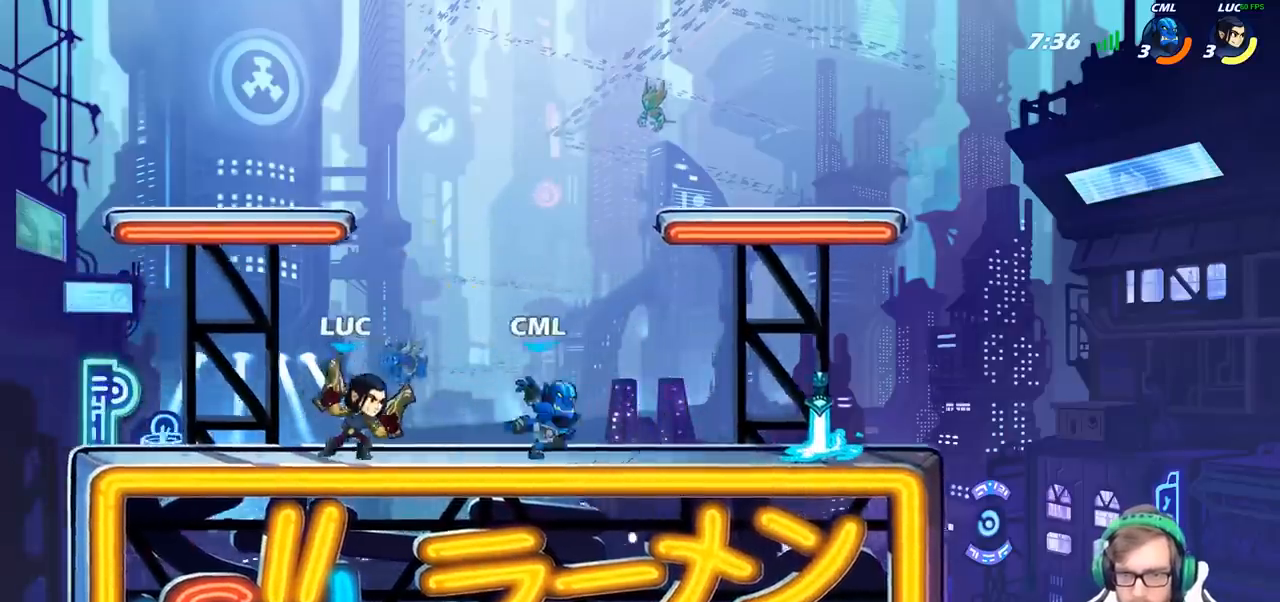
{"buttons": [], "left_stick": "center", "right_stick": "center", "events": [[50, "R1", "down"], [100, "R1", "up"], [167, "R2", "up"], [167, "SQUARE", "down"], [167, "left_stick", "down"], [267, "SQUARE", "up"], [350, "left_stick", "center"]]}
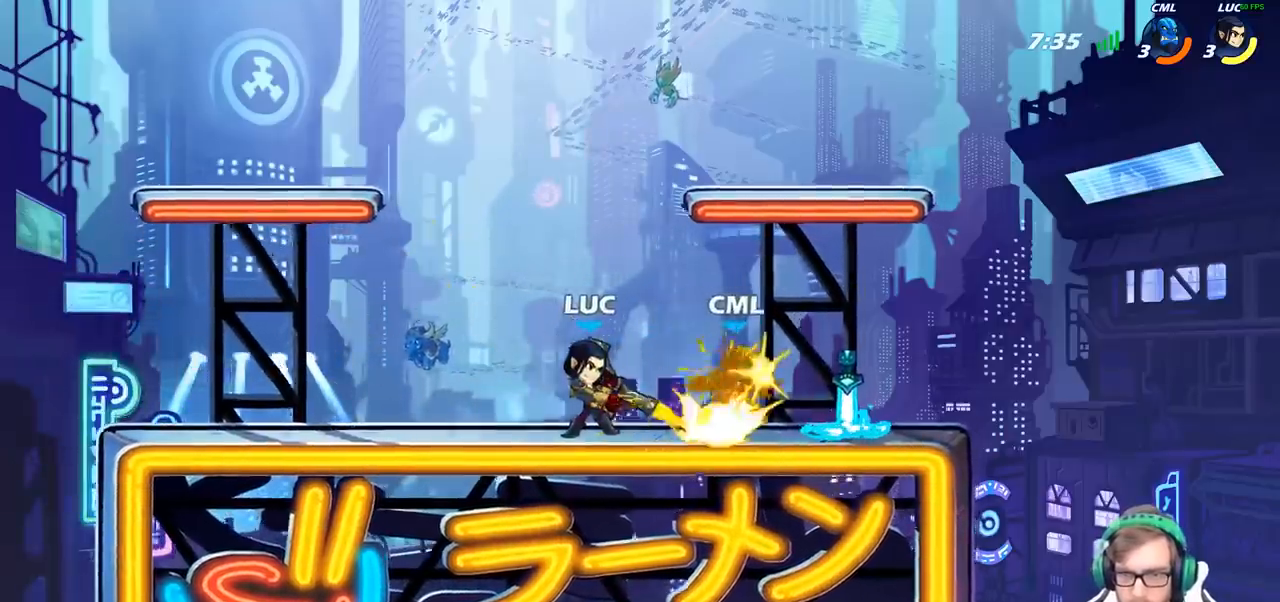
{"buttons": [], "left_stick": "right", "right_stick": "center", "events": [[317, "left_stick", "right"], [350, "CROSS", "down"], [383, "SQUARE", "down"], [433, "CROSS", "up"], [433, "SQUARE", "up"]]}
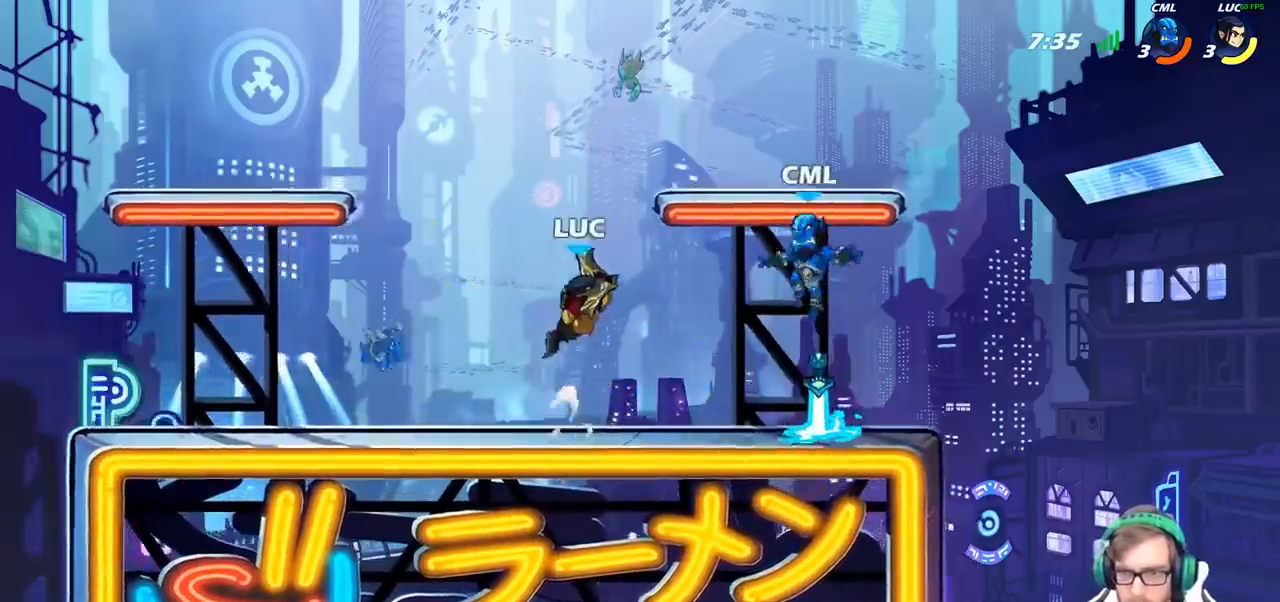
{"buttons": [], "left_stick": "left", "right_stick": "center", "events": [[333, "left_stick", "left"]]}